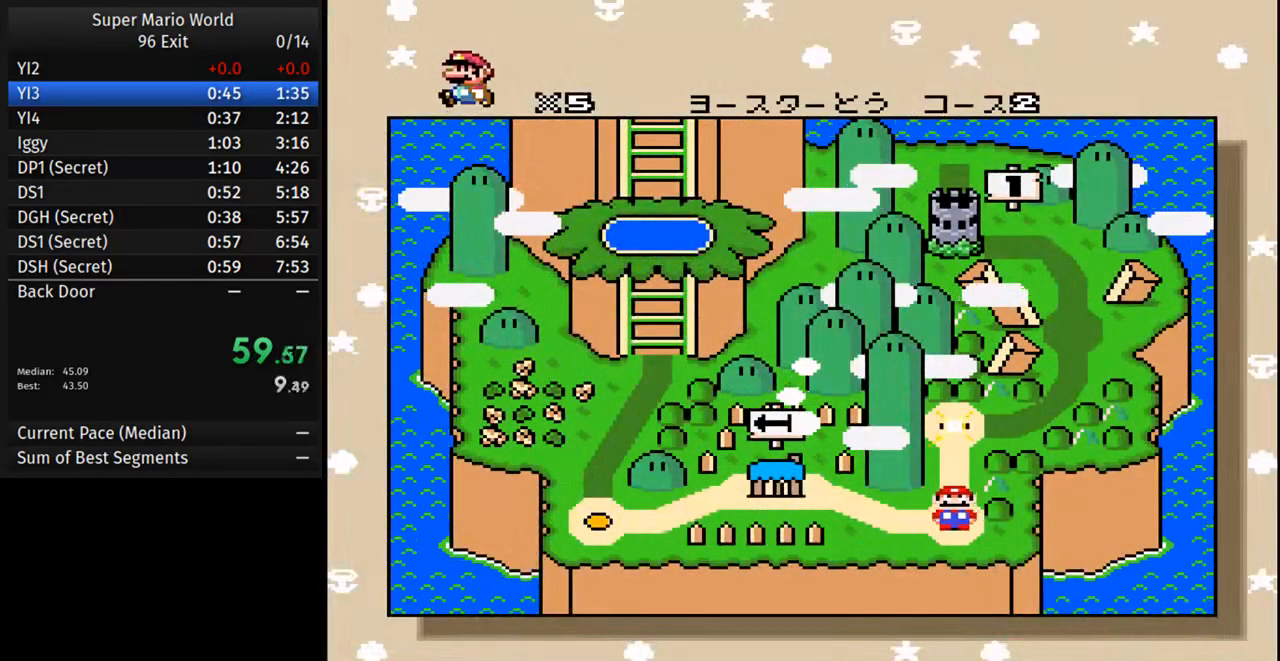
Gameplay with a controller (Nintendo layout); each line is a JSON object with the inputs held at the frame after it. "events" lists button and stick changes between this image and that frame as [ms after this image, input, new state], when the widget could be followed in between. Not read: L3 R3.
{"buttons": ["A"], "events": [[233, "A", "down"], [383, "B", "down"], [400, "A", "up"], [467, "B", "up"], [483, "A", "down"]]}
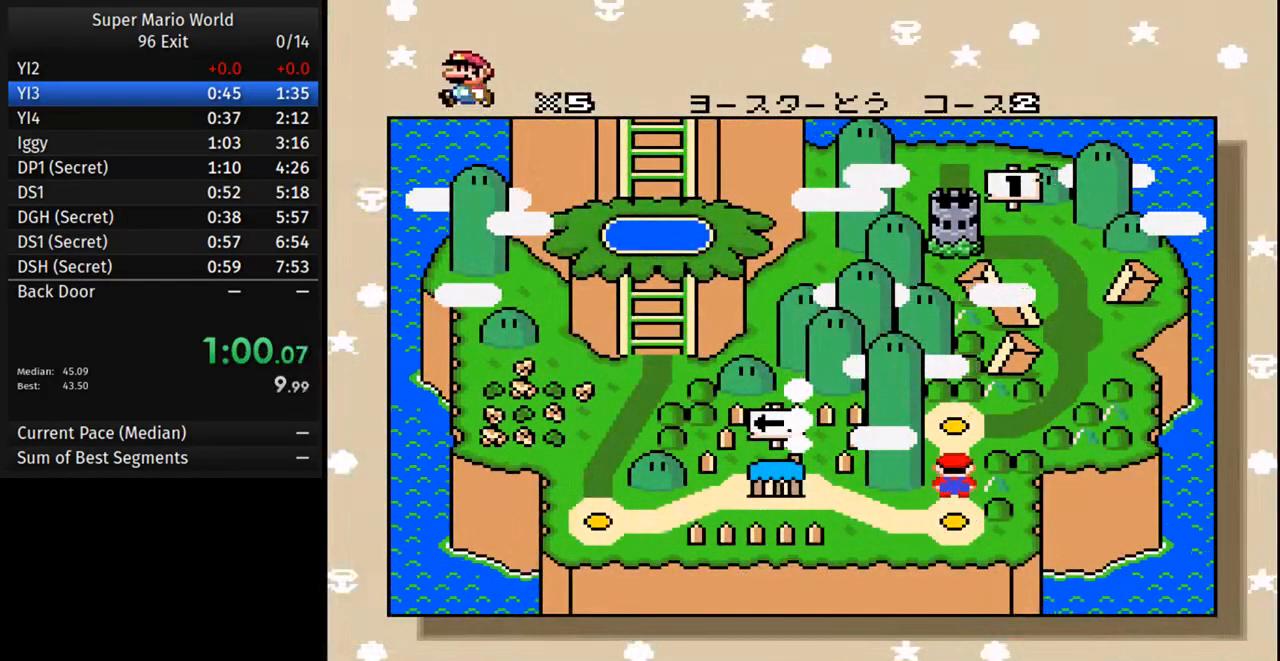
{"buttons": ["A"], "events": [[83, "B", "down"], [117, "A", "up"], [183, "B", "up"], [217, "A", "down"], [300, "B", "down"], [333, "A", "up"], [383, "B", "up"], [400, "A", "down"]]}
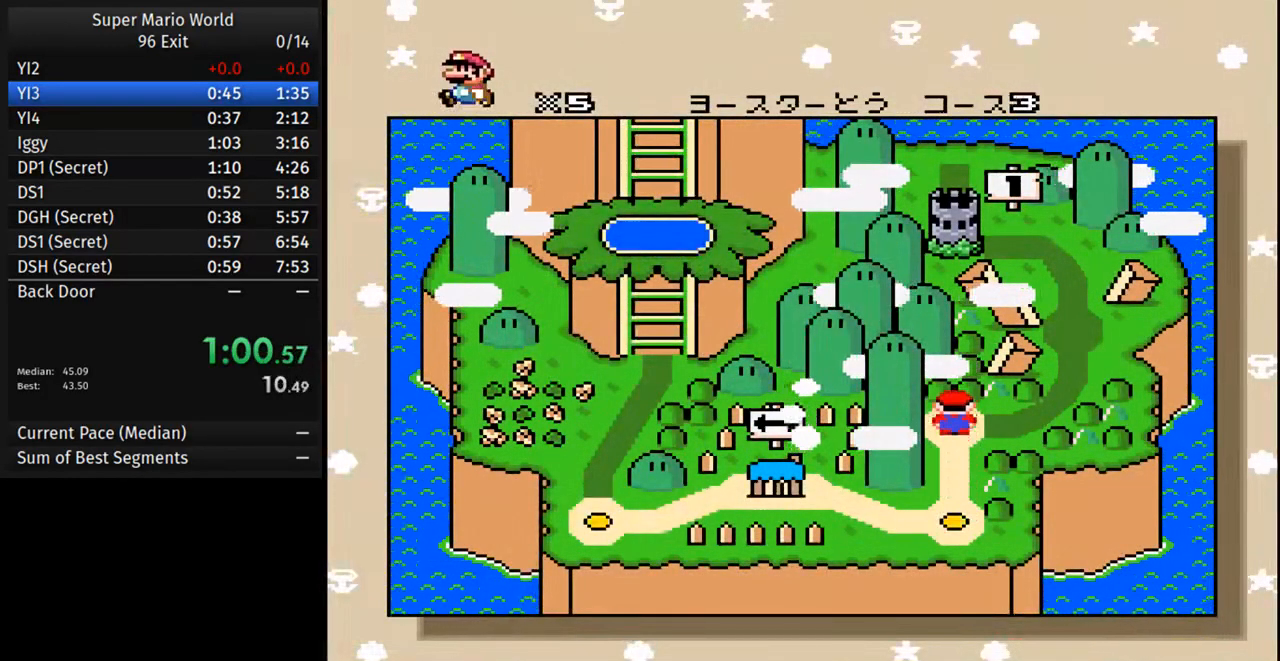
{"buttons": [], "events": [[17, "B", "down"], [50, "A", "up"], [100, "B", "up"], [150, "A", "down"], [217, "B", "down"], [283, "A", "up"], [317, "B", "up"]]}
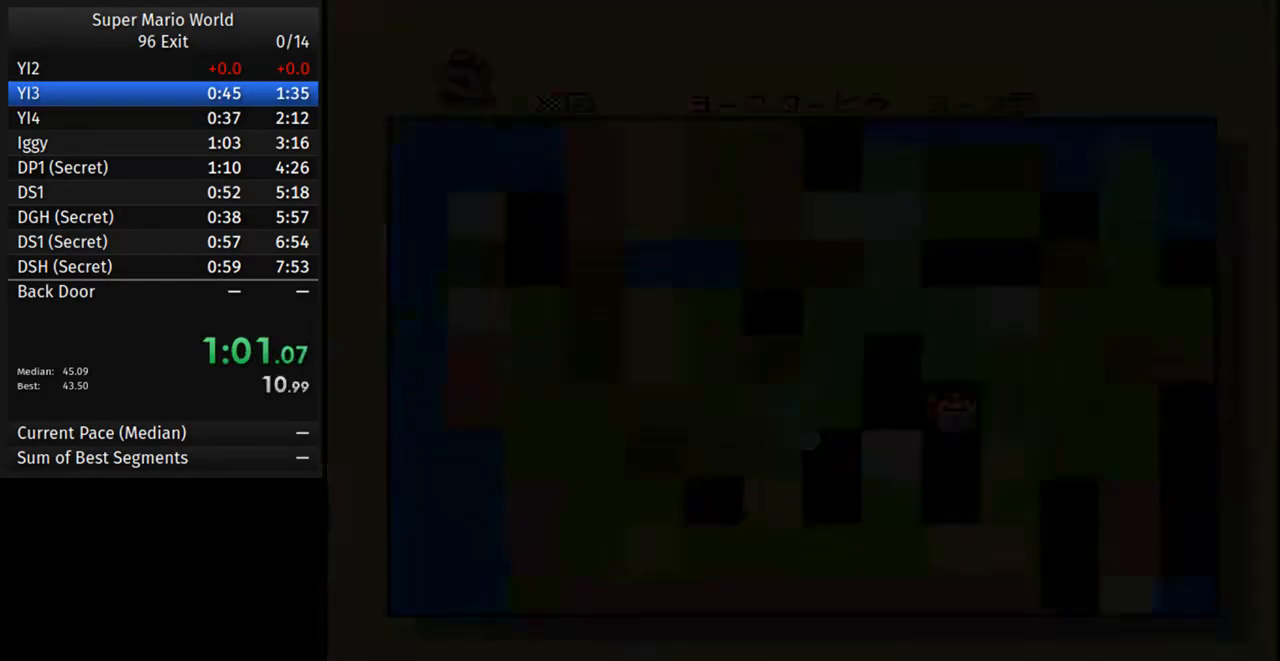
{"buttons": ["Y", "DPAD_RIGHT"], "events": [[183, "DPAD_RIGHT", "down"], [183, "Y", "down"]]}
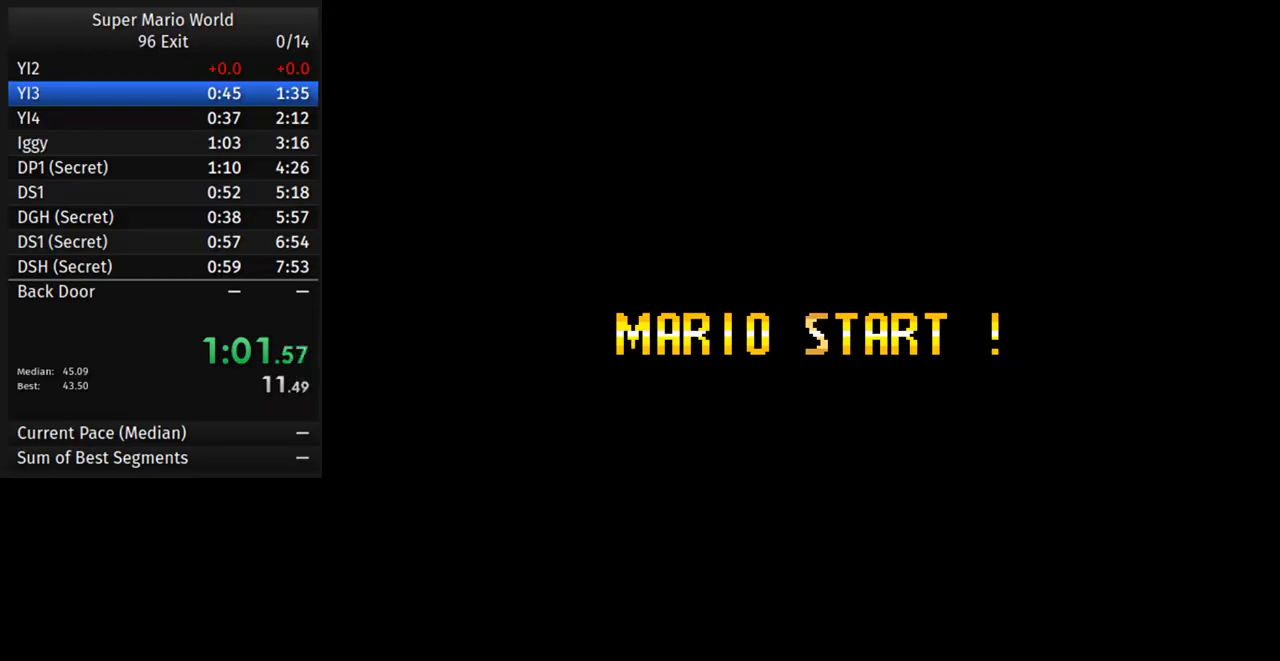
{"buttons": ["Y", "DPAD_RIGHT"], "events": []}
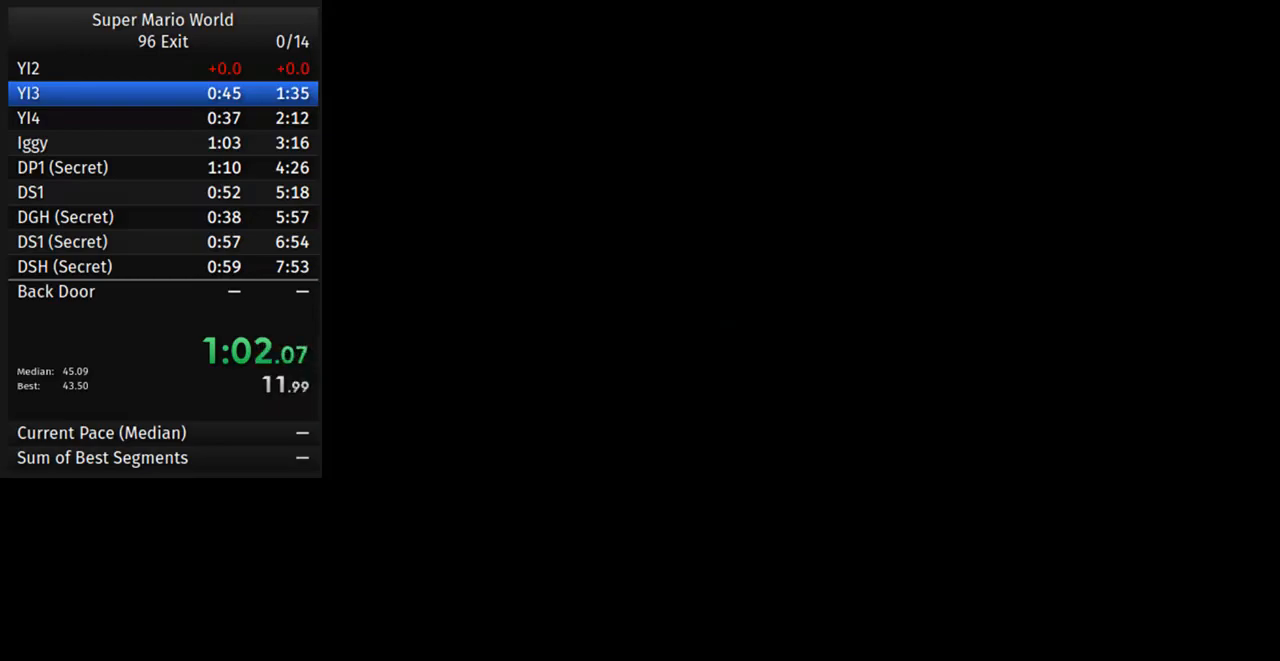
{"buttons": ["Y", "DPAD_RIGHT"], "events": []}
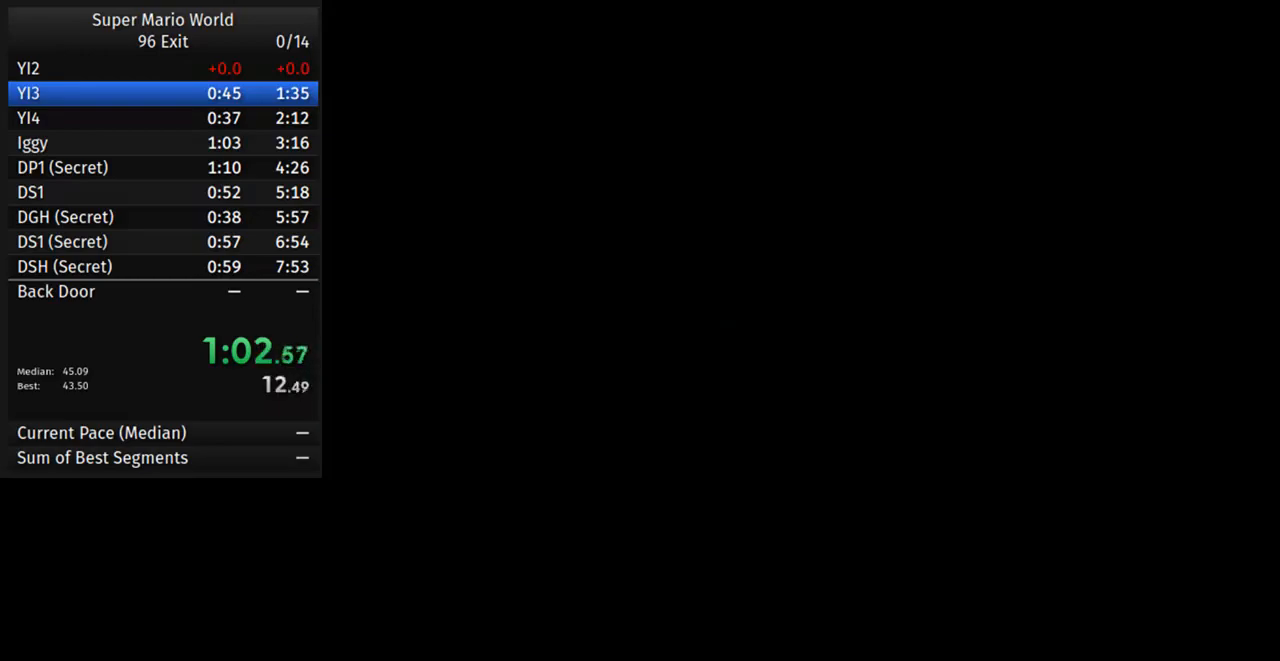
{"buttons": ["Y", "DPAD_RIGHT"], "events": []}
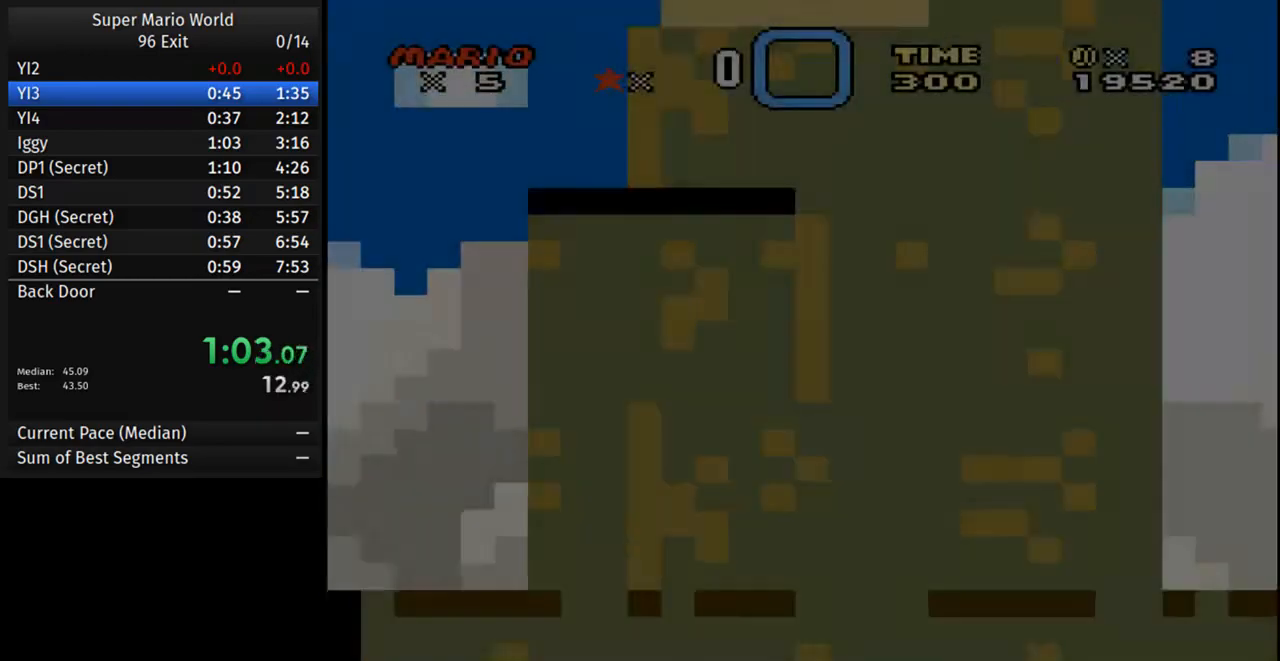
{"buttons": ["Y", "DPAD_RIGHT"], "events": []}
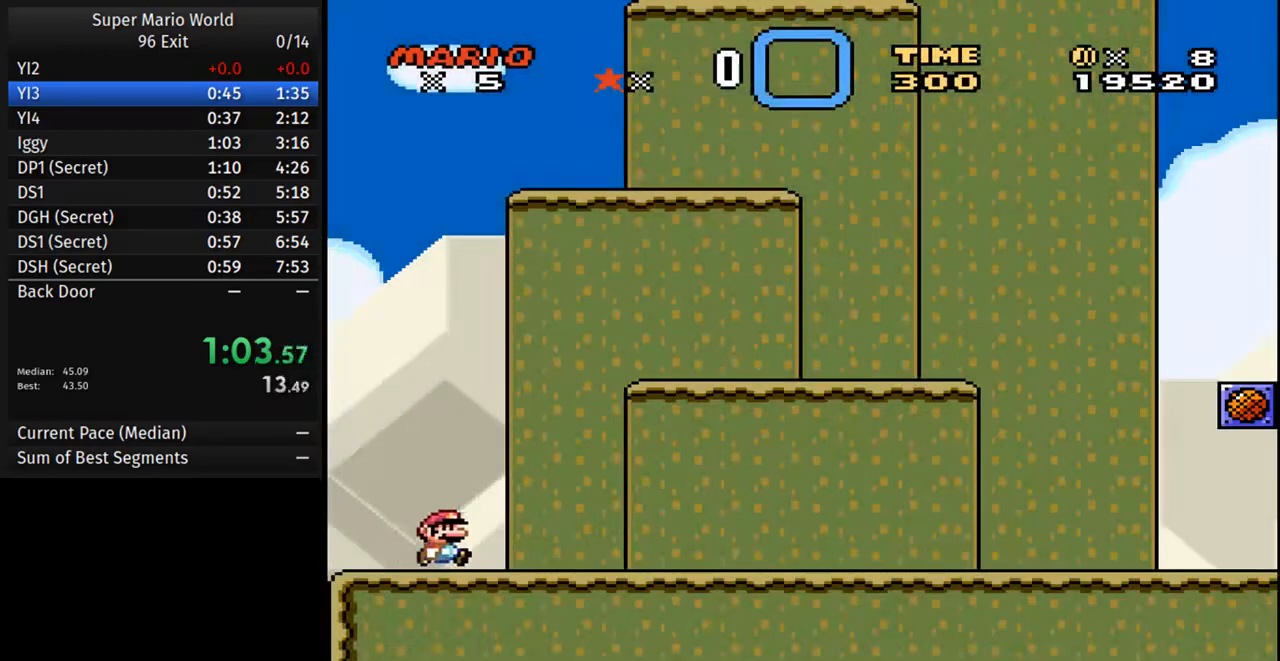
{"buttons": ["Y", "DPAD_RIGHT"], "events": []}
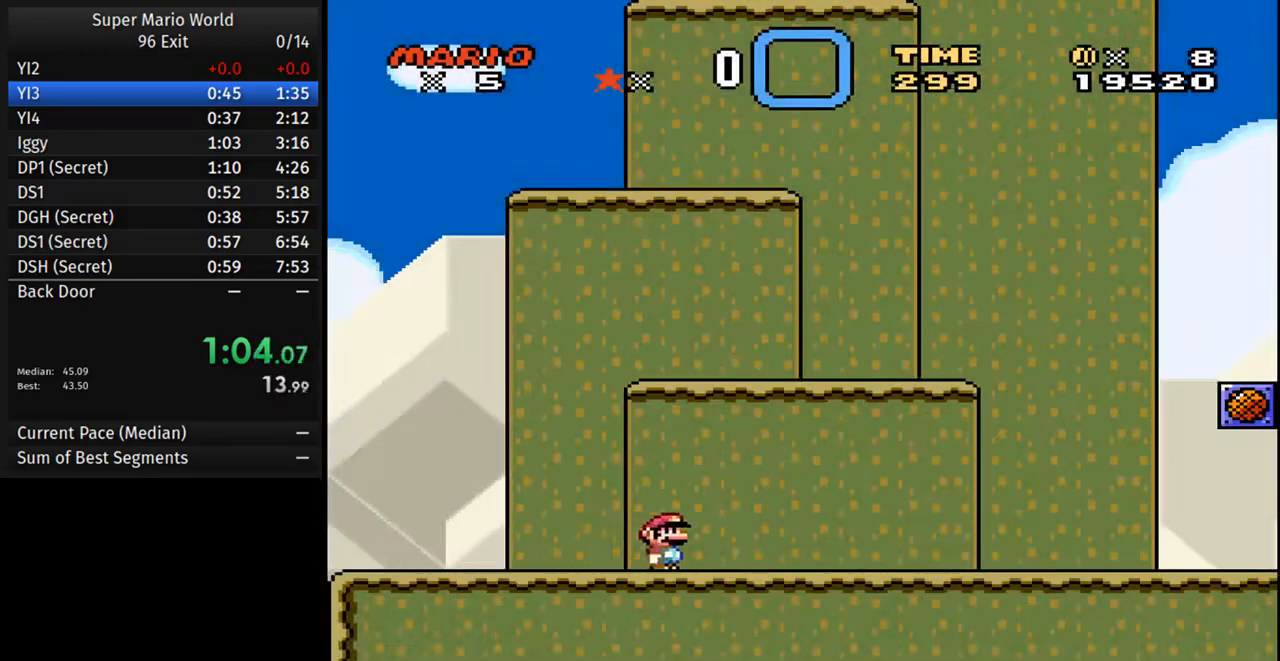
{"buttons": ["Y", "DPAD_RIGHT"], "events": []}
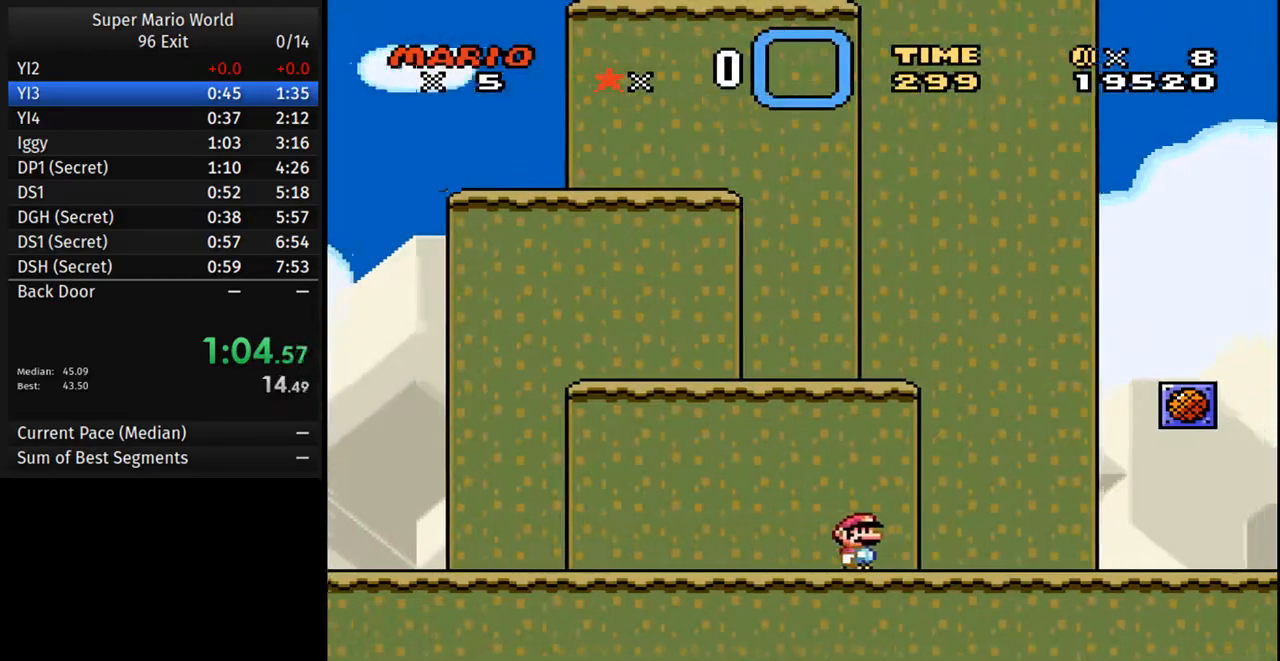
{"buttons": ["Y", "DPAD_RIGHT"], "events": [[217, "B", "down"], [350, "B", "up"]]}
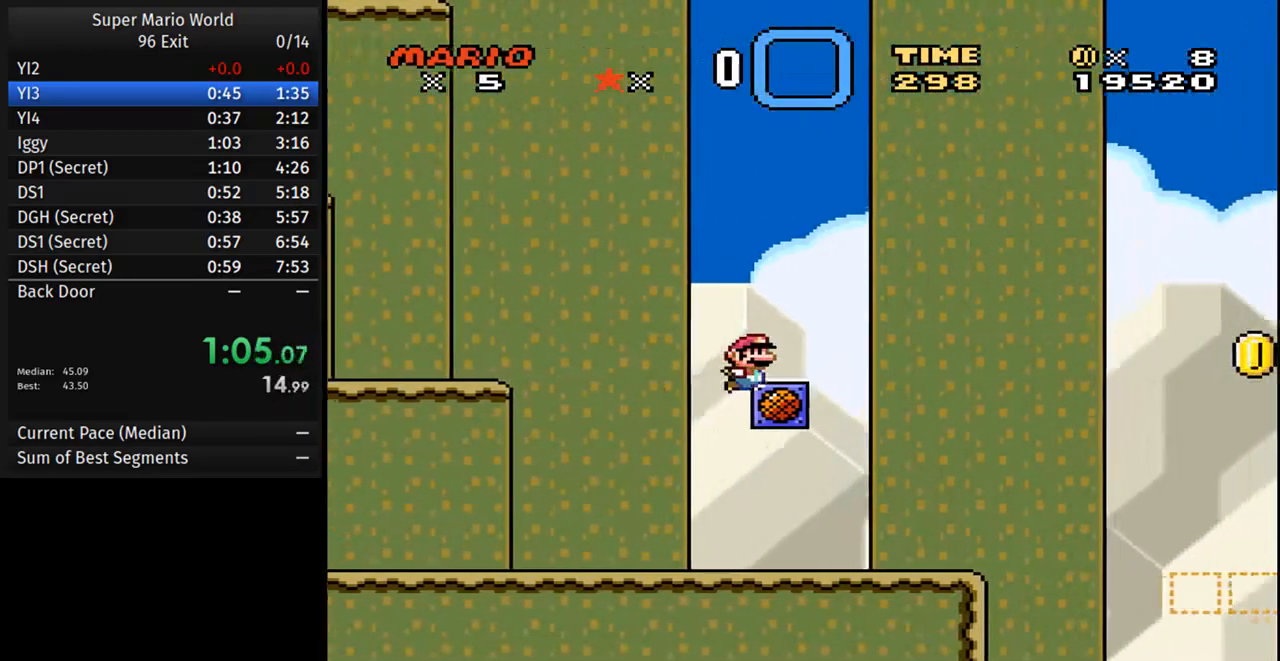
{"buttons": ["B", "Y", "DPAD_RIGHT"], "events": [[100, "B", "down"]]}
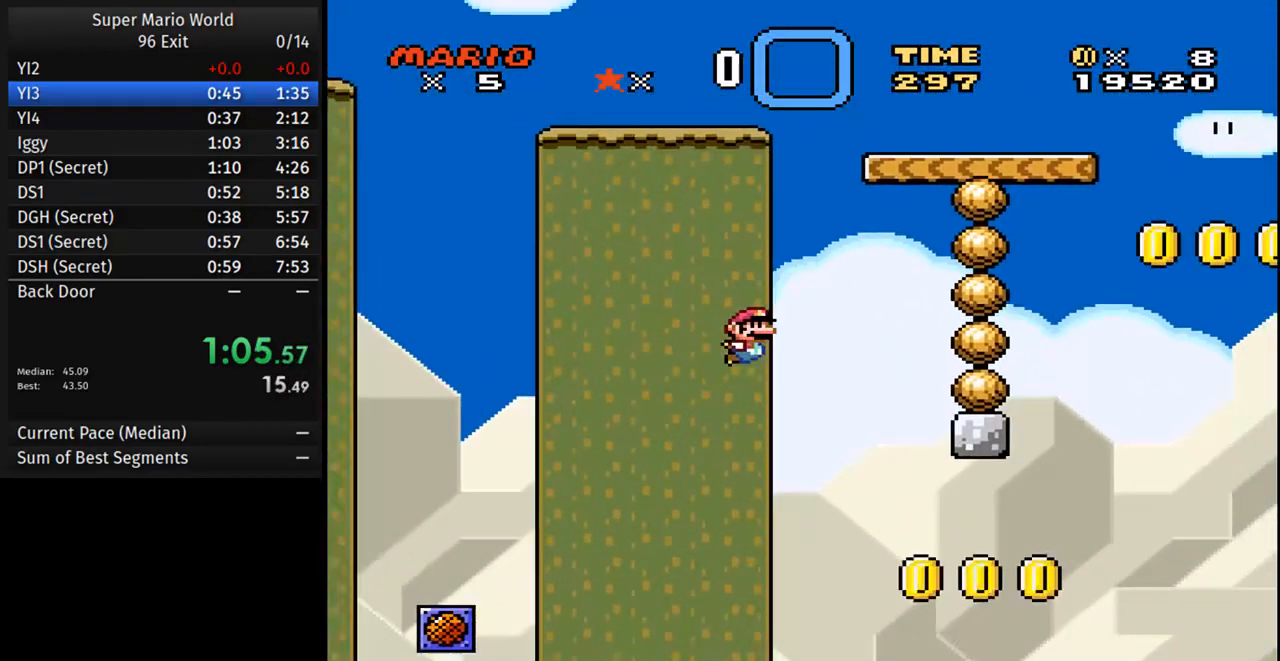
{"buttons": ["B", "Y", "DPAD_RIGHT"], "events": [[133, "B", "up"], [350, "B", "down"]]}
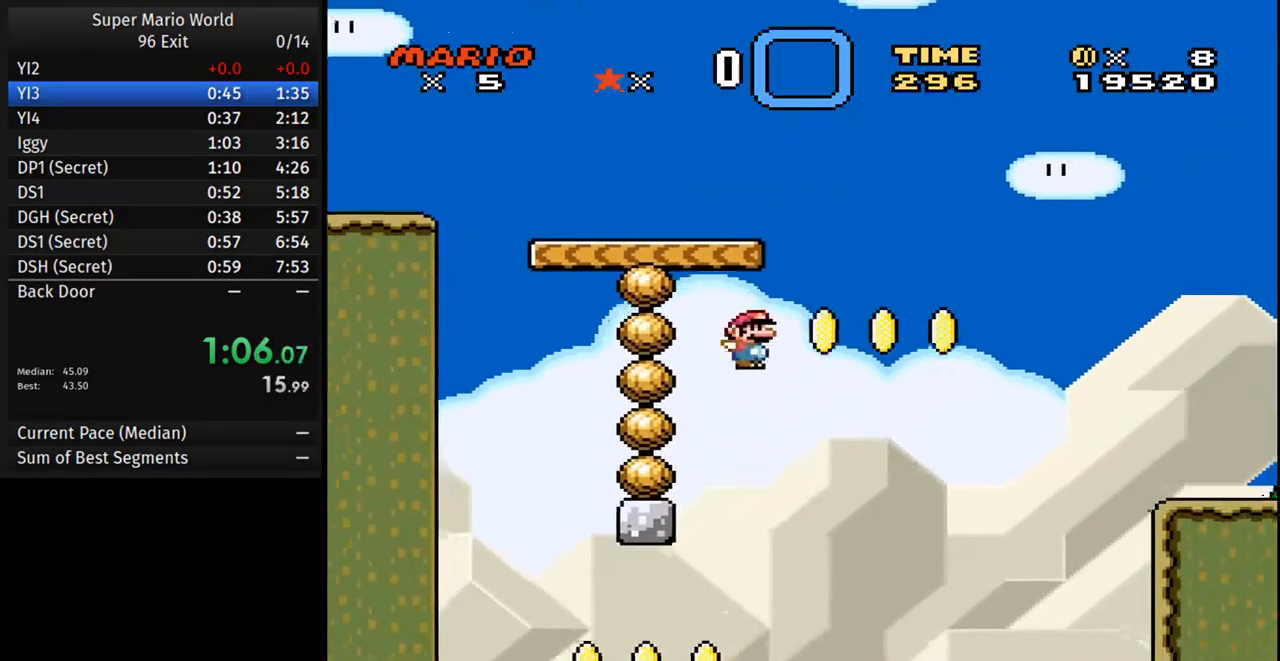
{"buttons": ["B", "Y", "DPAD_RIGHT"], "events": []}
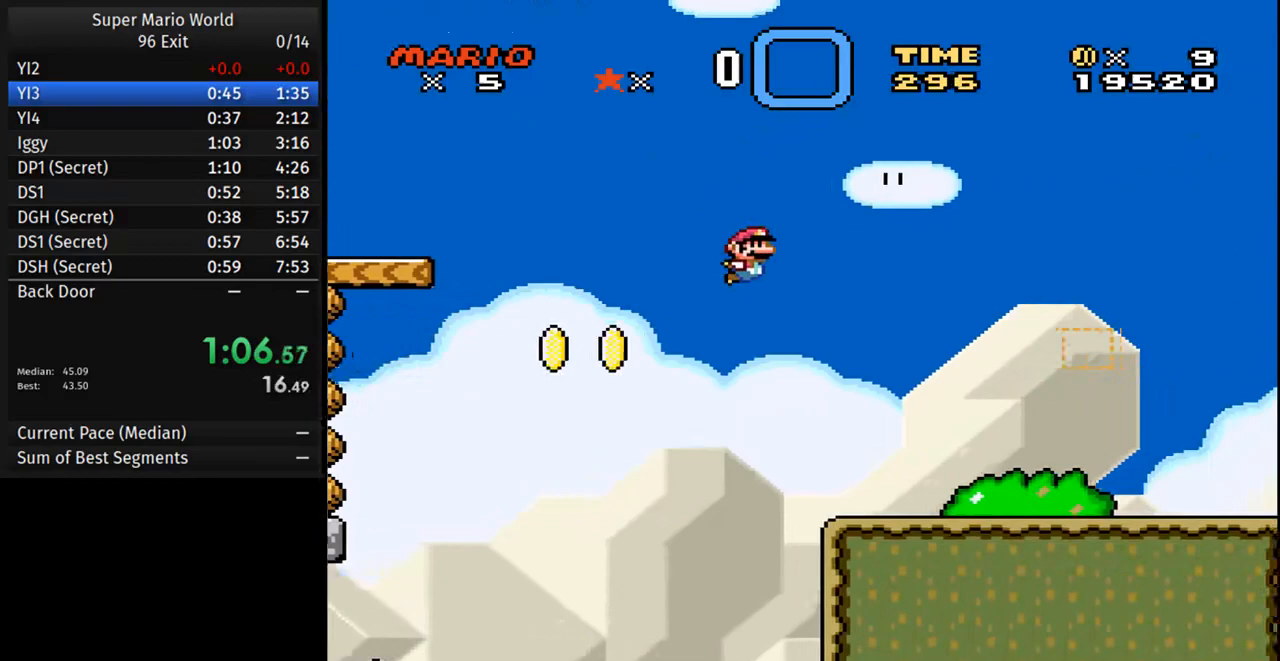
{"buttons": ["Y", "DPAD_RIGHT"], "events": [[100, "B", "up"]]}
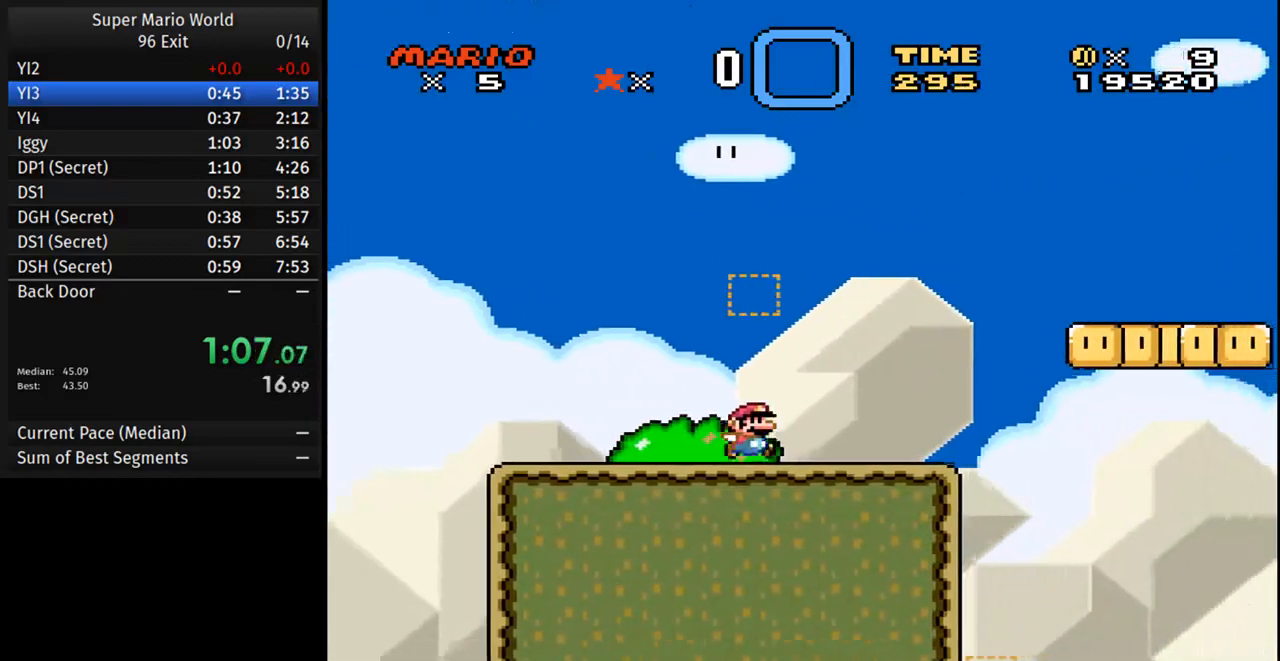
{"buttons": ["Y", "DPAD_RIGHT"], "events": [[83, "A", "down"], [200, "A", "up"]]}
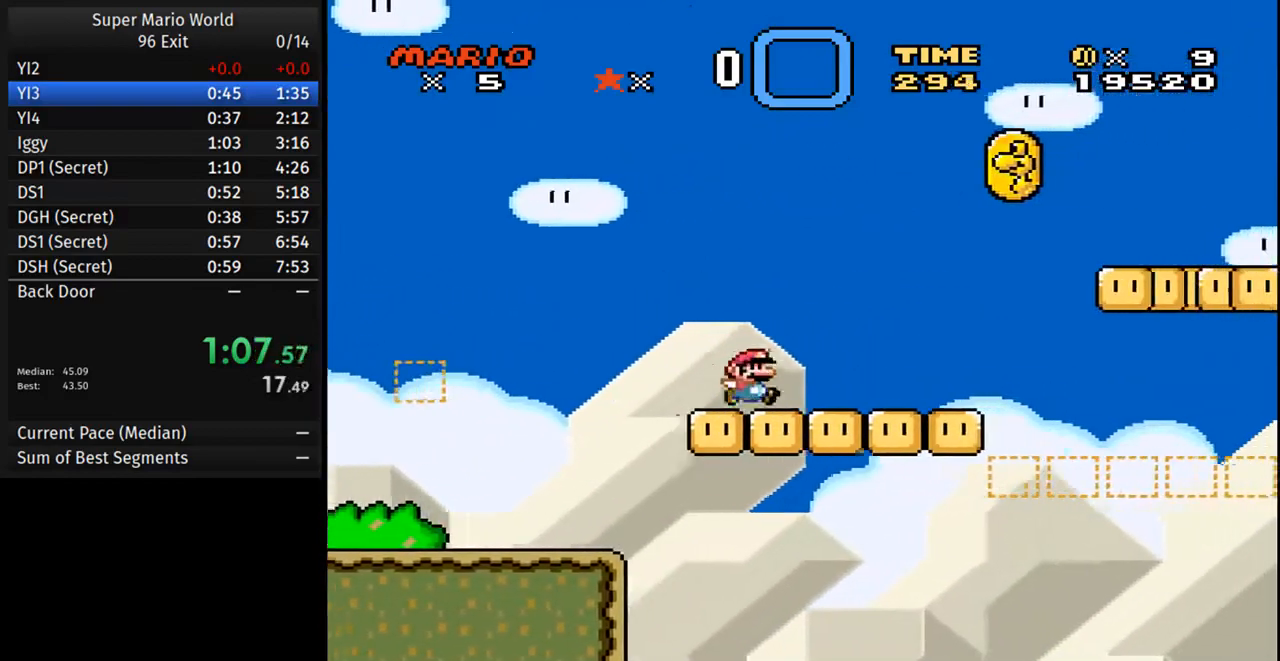
{"buttons": ["A", "Y", "DPAD_RIGHT"]}
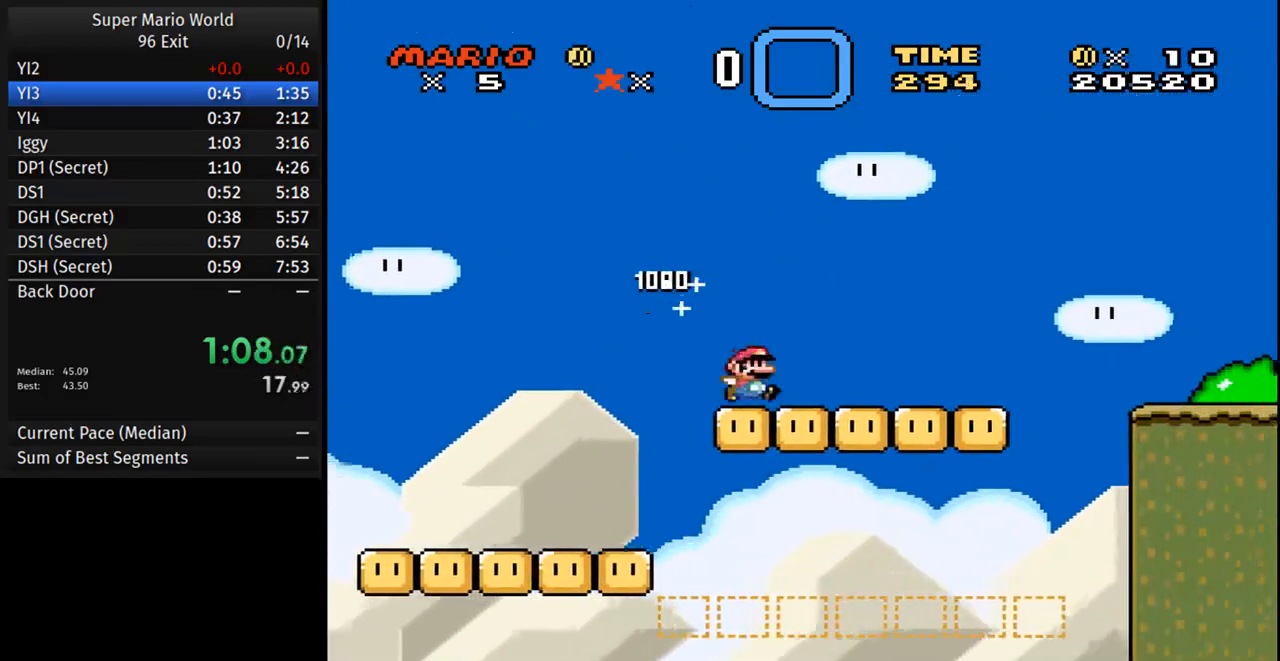
{"buttons": ["Y", "DPAD_RIGHT"], "events": [[150, "A", "up"]]}
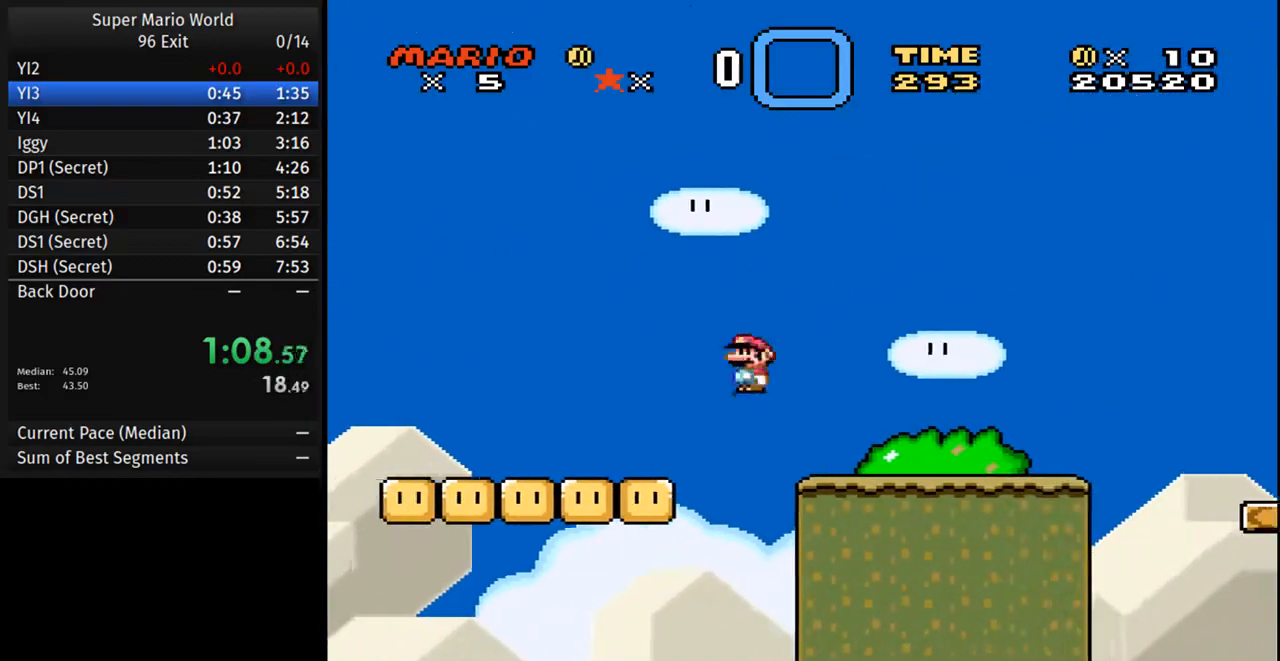
{"buttons": ["A", "Y", "DPAD_RIGHT"], "events": [[183, "A", "down"]]}
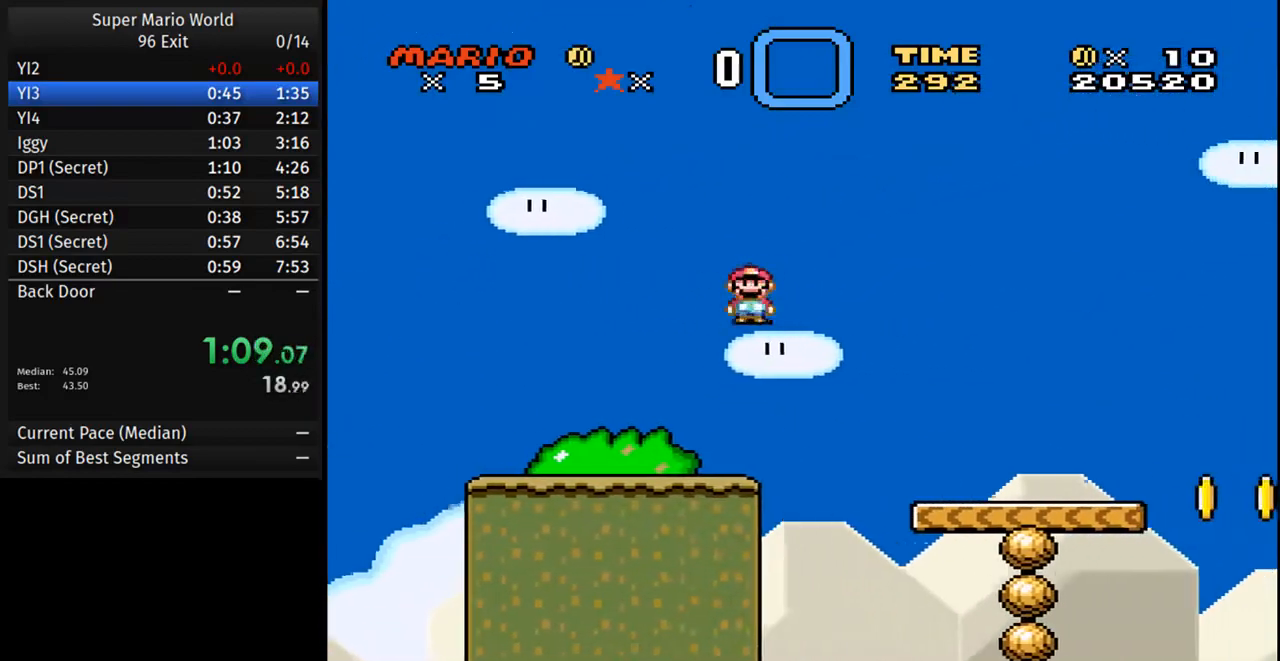
{"buttons": ["Y", "DPAD_RIGHT"], "events": [[300, "A", "up"]]}
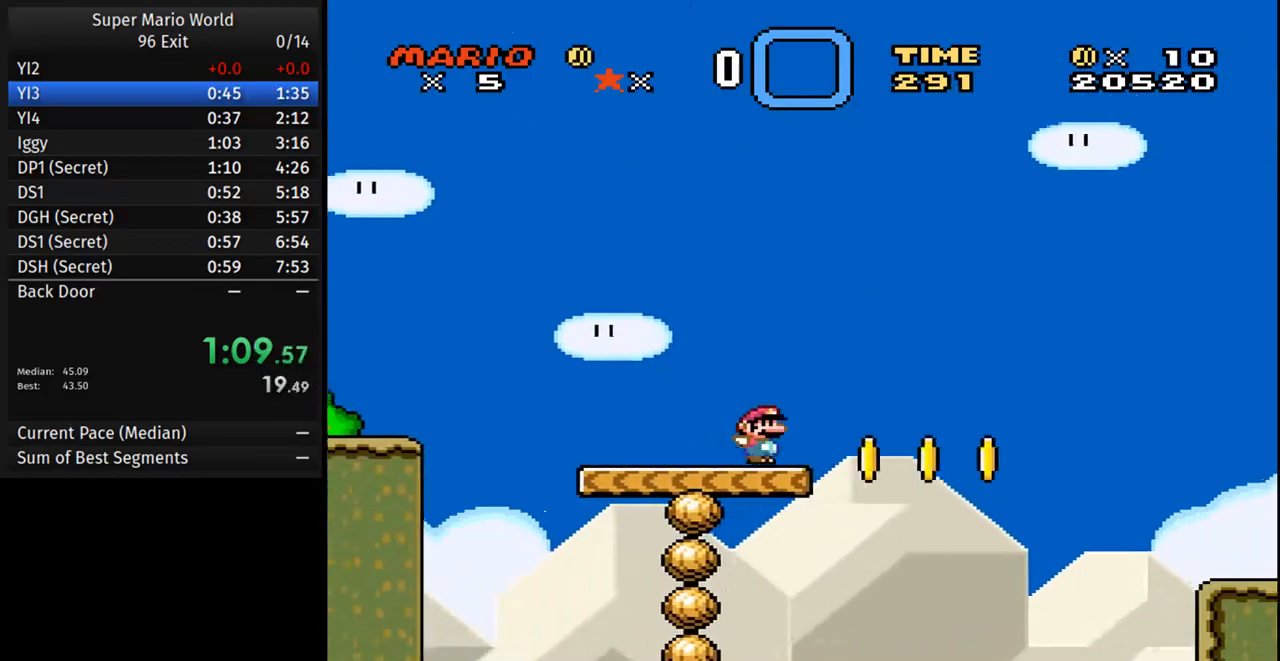
{"buttons": ["Y", "DPAD_RIGHT"], "events": [[100, "A", "down"], [233, "A", "up"]]}
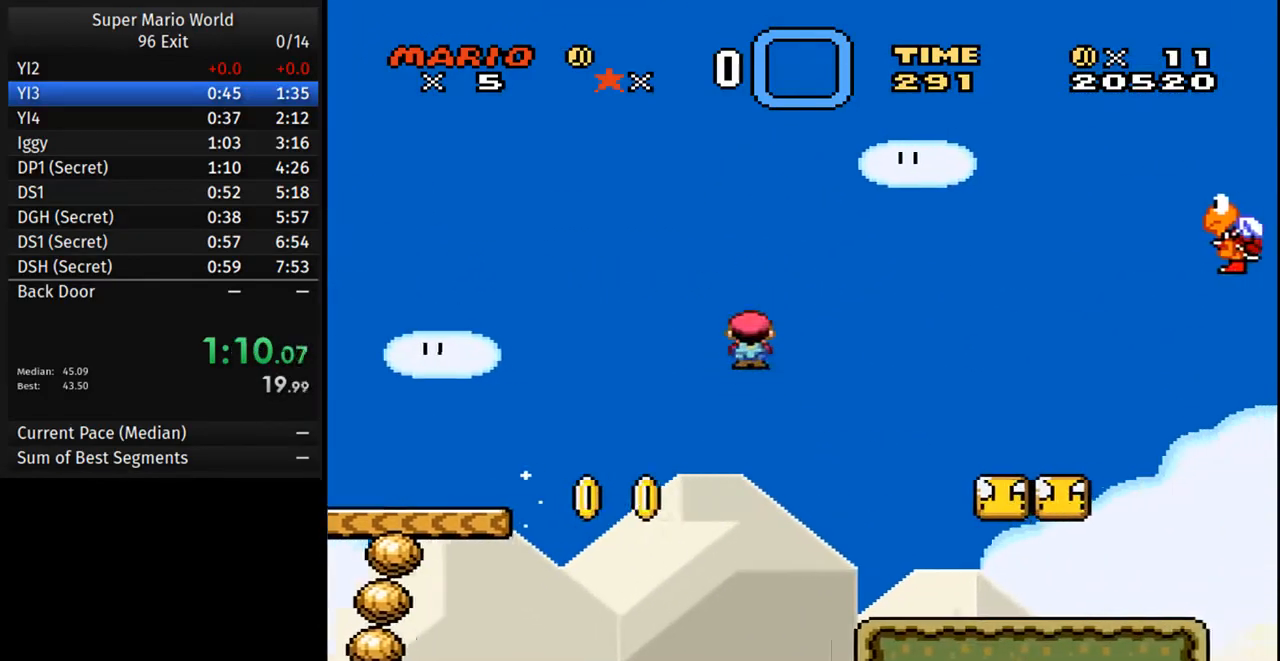
{"buttons": ["Y", "DPAD_RIGHT"], "events": []}